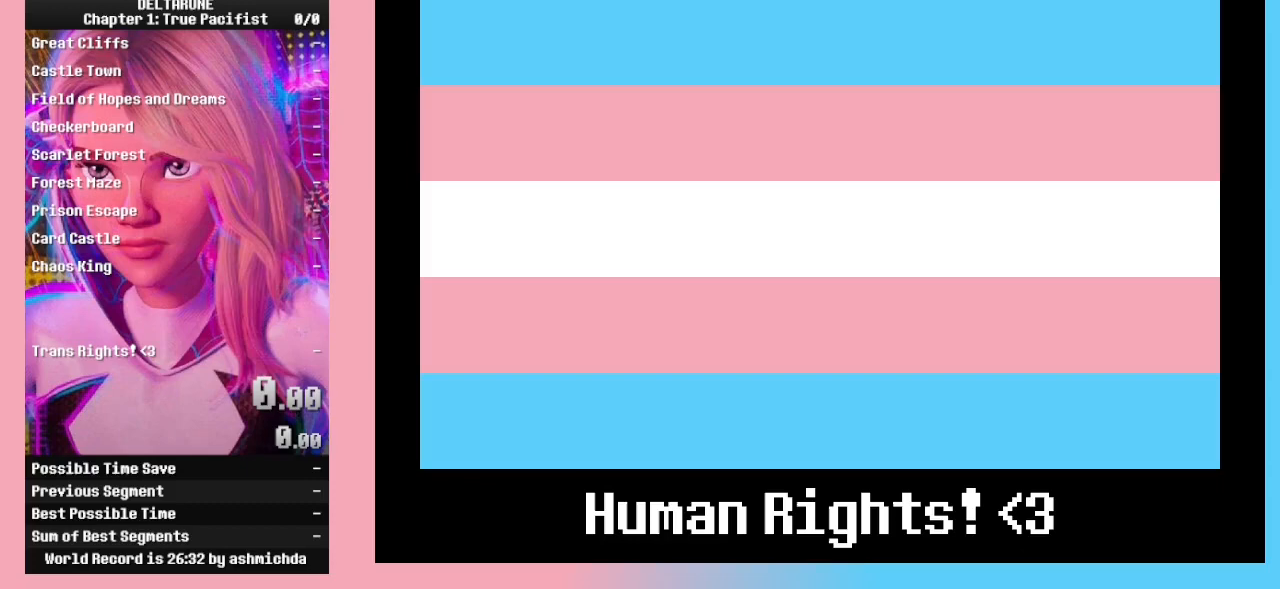
Gameplay with keyboard; each line is a JSON object with the keys held at the frame after it. "events" lists presses ("down") and releases ("up") of "c", "ctrl_l", "ctrl_r", "down", "left", "return", "right", "shift_l", "shift_r", "up", "x" and "z" between this image and that frame as [ms after this image, input, new state], when the widget could be followed in between. No other keys are recorded. Mouse input is not recorded.
{"keys": [], "events": []}
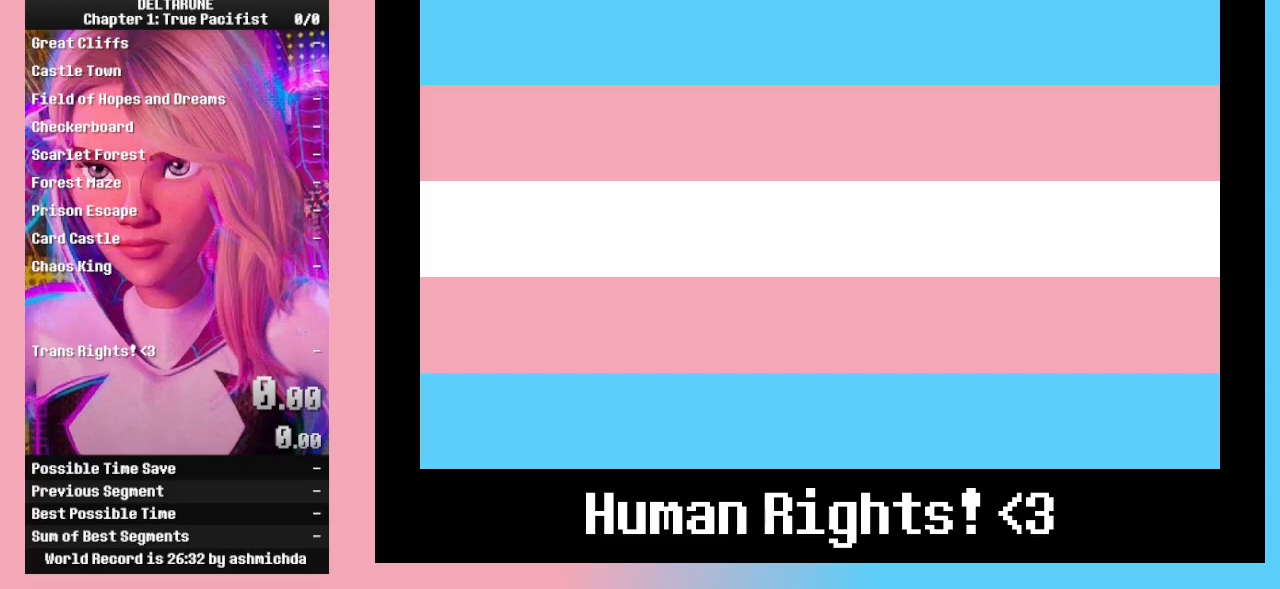
{"keys": [], "events": []}
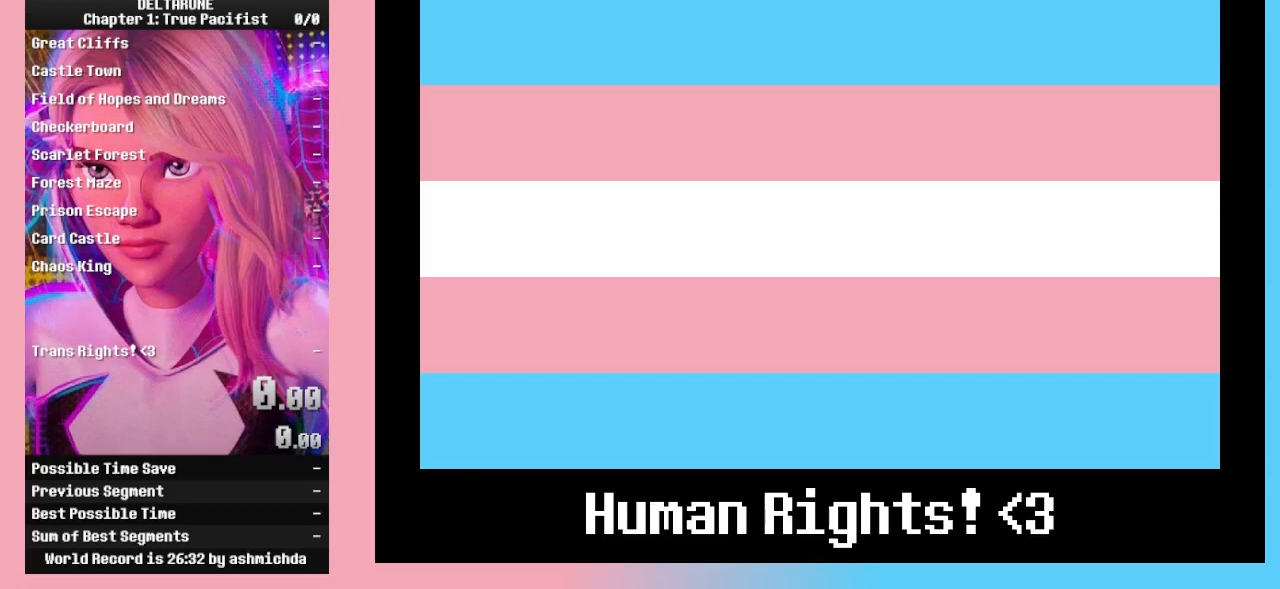
{"keys": [], "events": []}
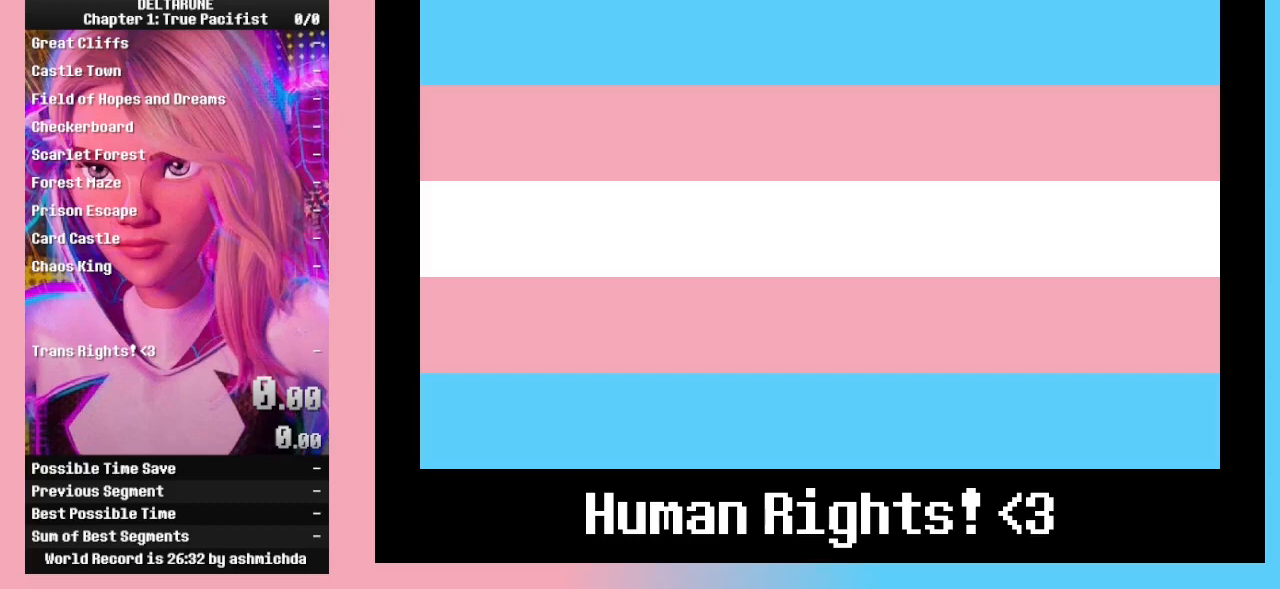
{"keys": [], "events": []}
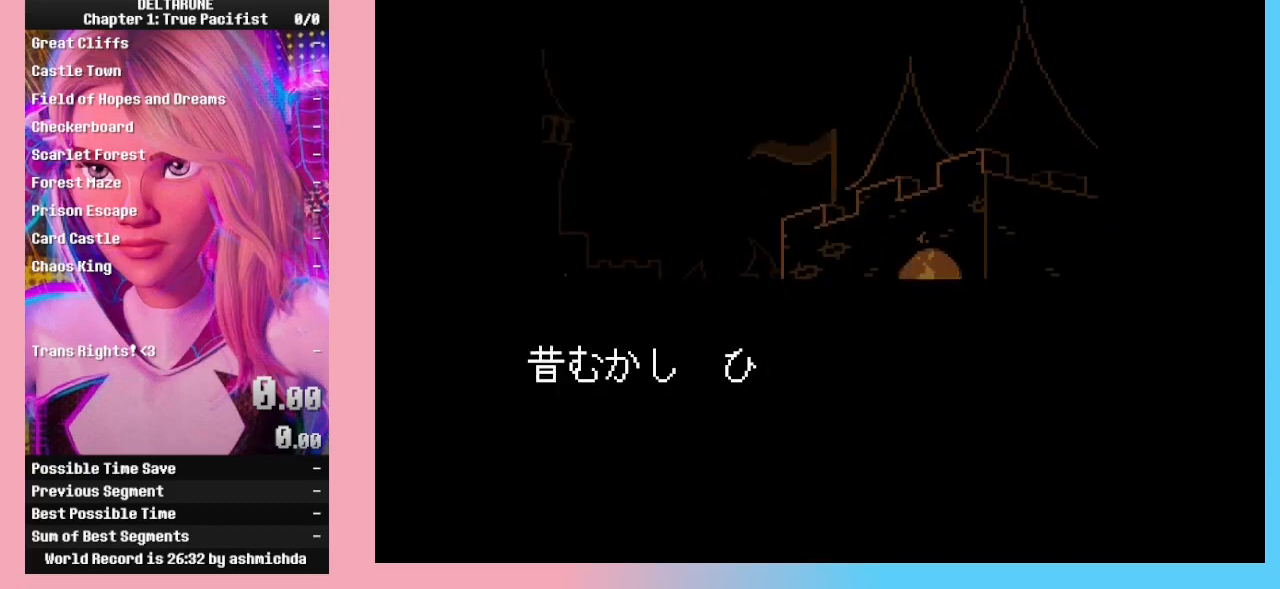
{"keys": [], "events": []}
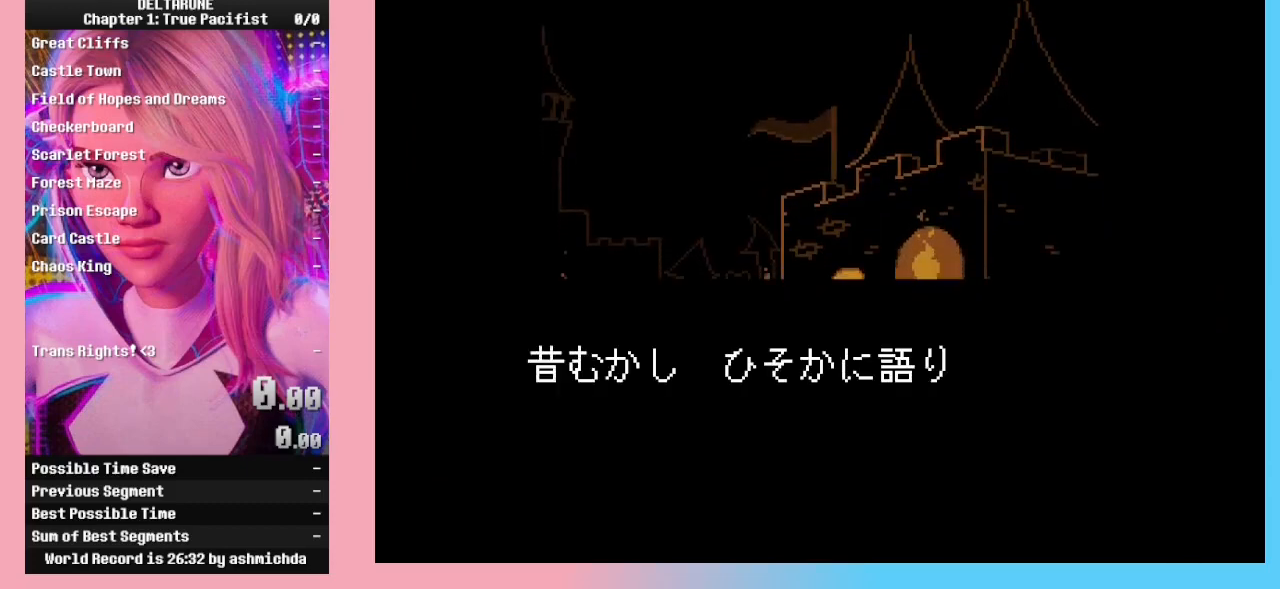
{"keys": [], "events": []}
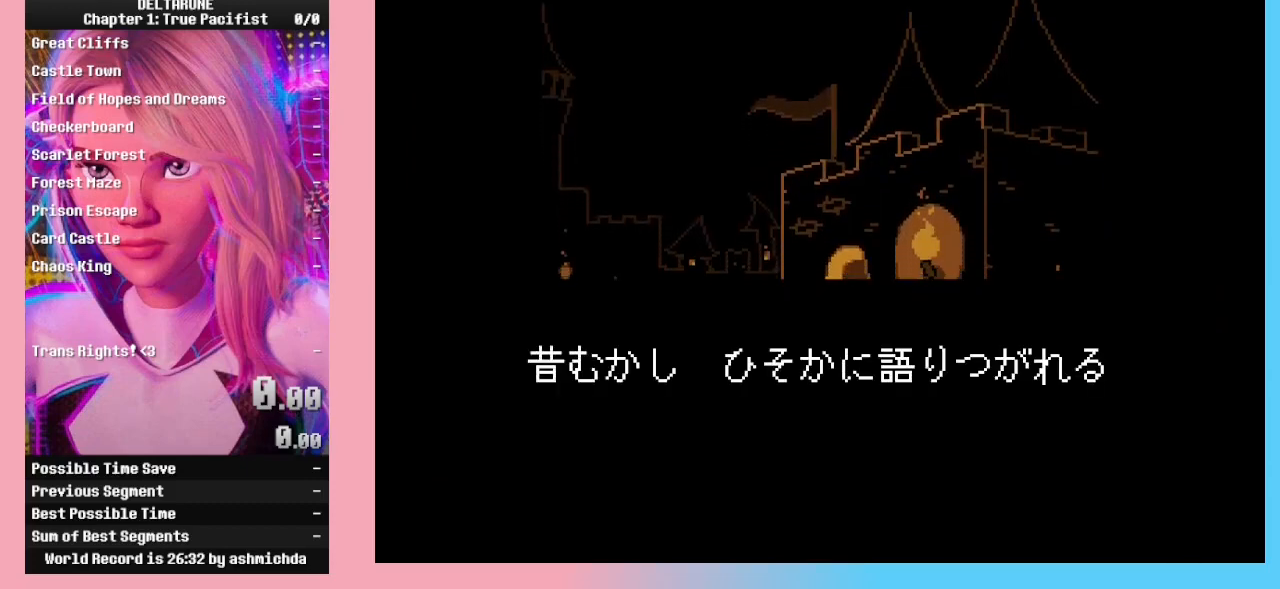
{"keys": [], "events": []}
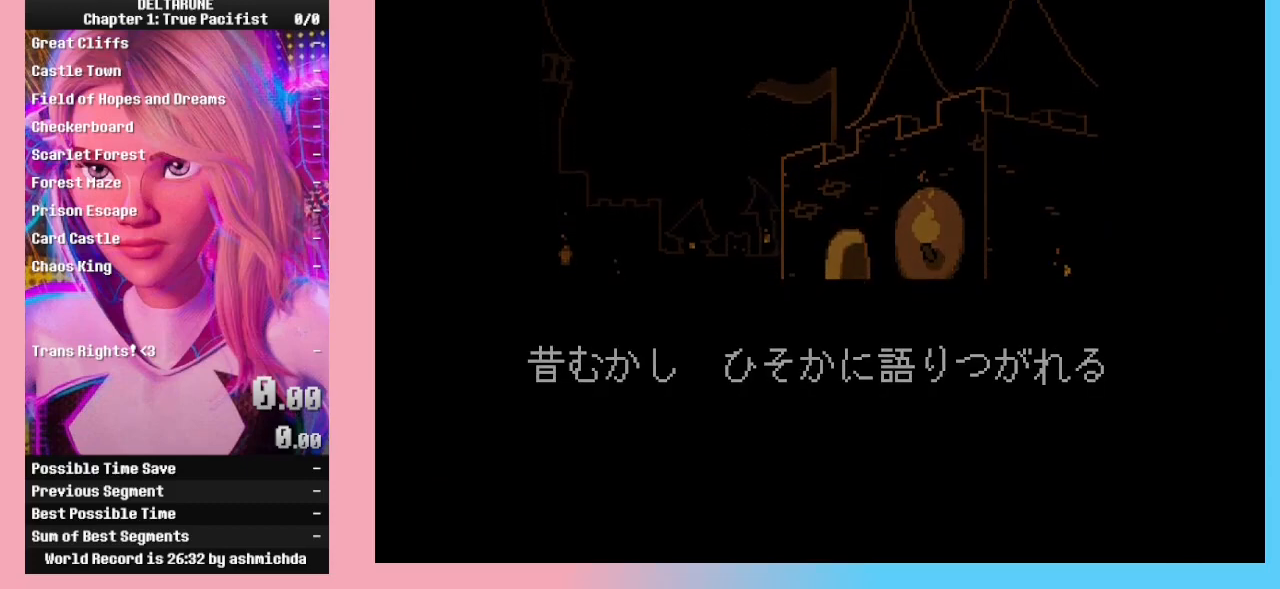
{"keys": [], "events": []}
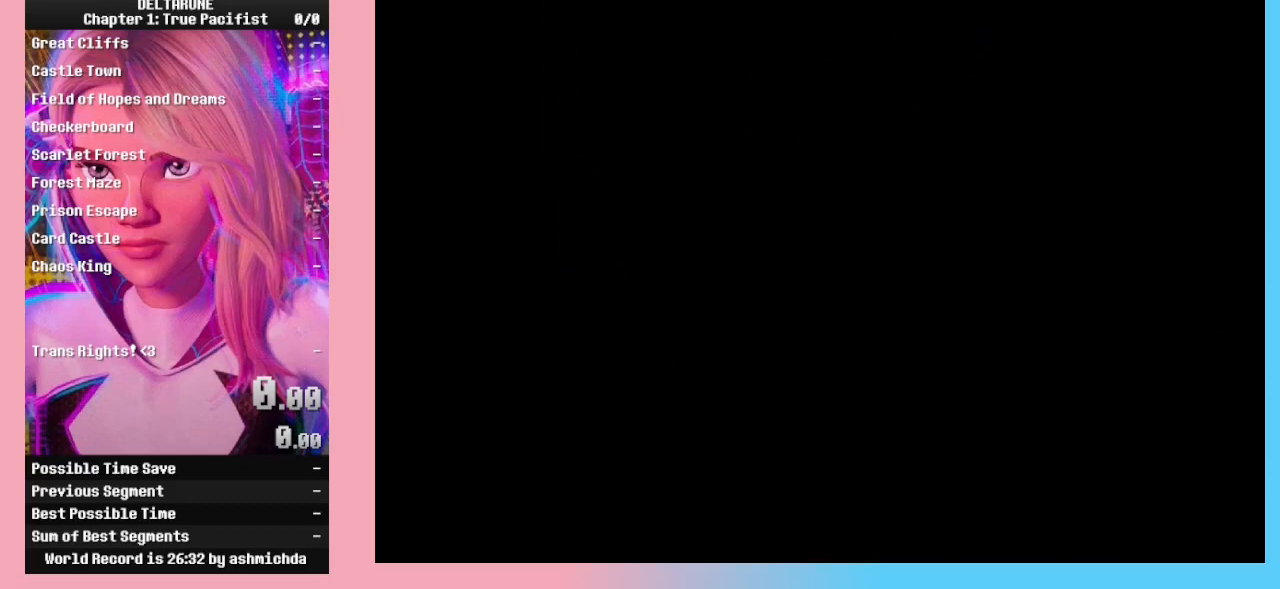
{"keys": [], "events": []}
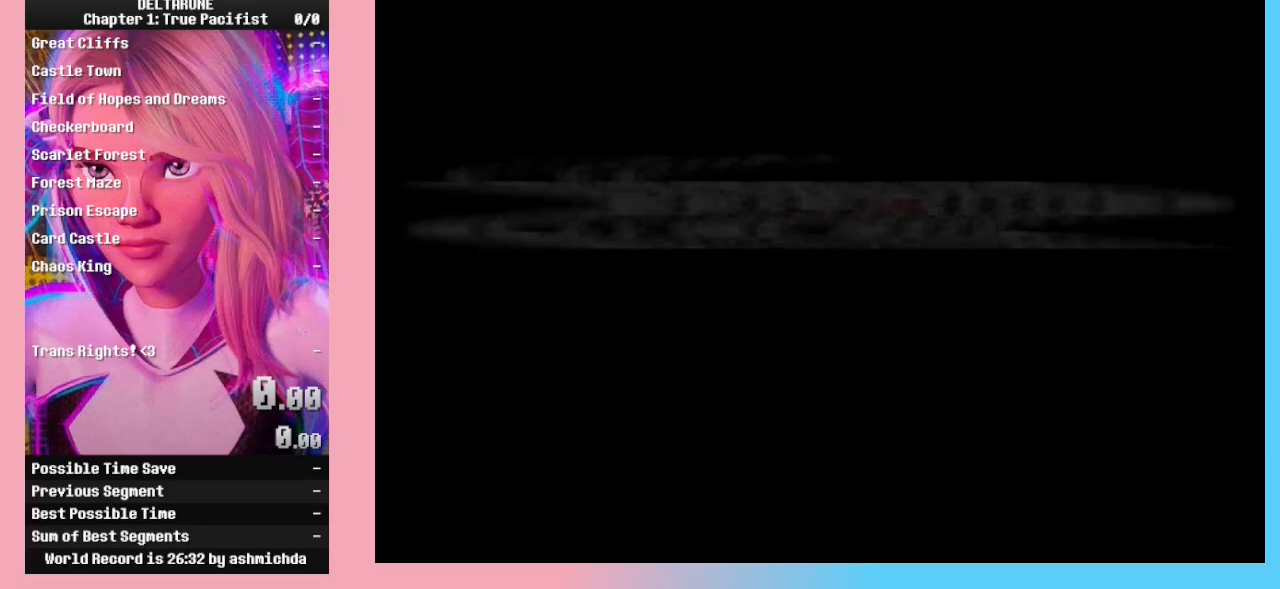
{"keys": ["ctrl_l", "shift_l"], "events": [[100, "ctrl_l", "down"], [333, "shift_l", "down"]]}
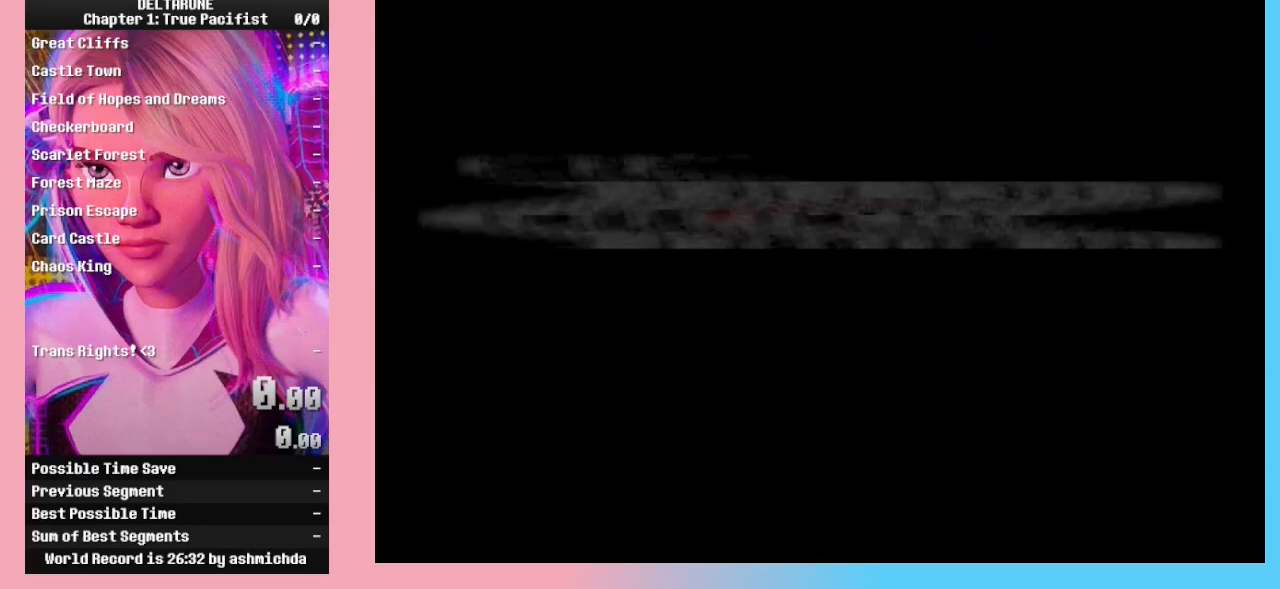
{"keys": ["ctrl_l", "ctrl_r", "shift_l", "shift_r"], "events": [[133, "ctrl_r", "down"], [400, "shift_r", "down"]]}
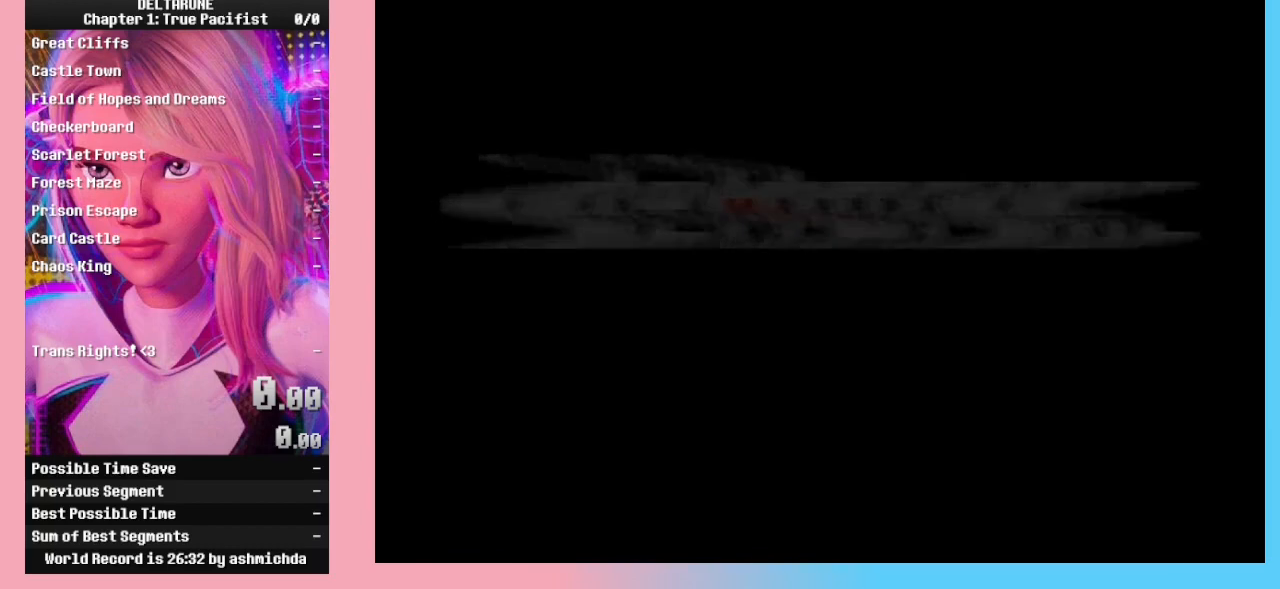
{"keys": ["ctrl_l", "ctrl_r", "shift_l", "shift_r"], "events": []}
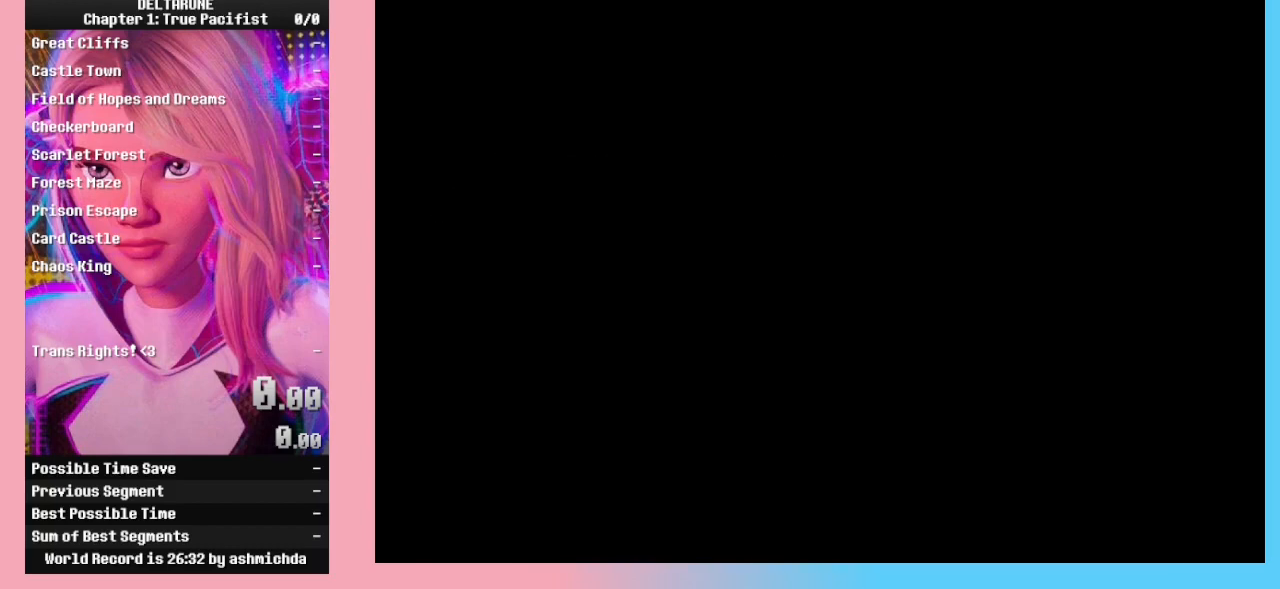
{"keys": ["ctrl_l", "ctrl_r", "shift_l", "shift_r"], "events": []}
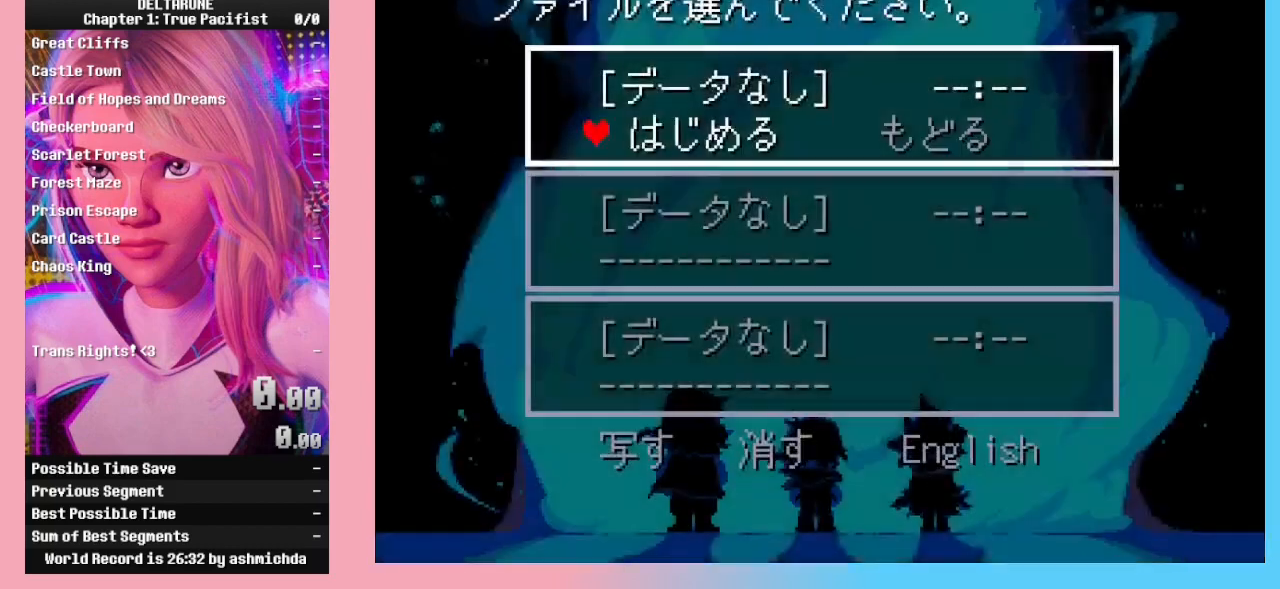
{"keys": ["ctrl_l", "ctrl_r", "shift_l", "shift_r"], "events": []}
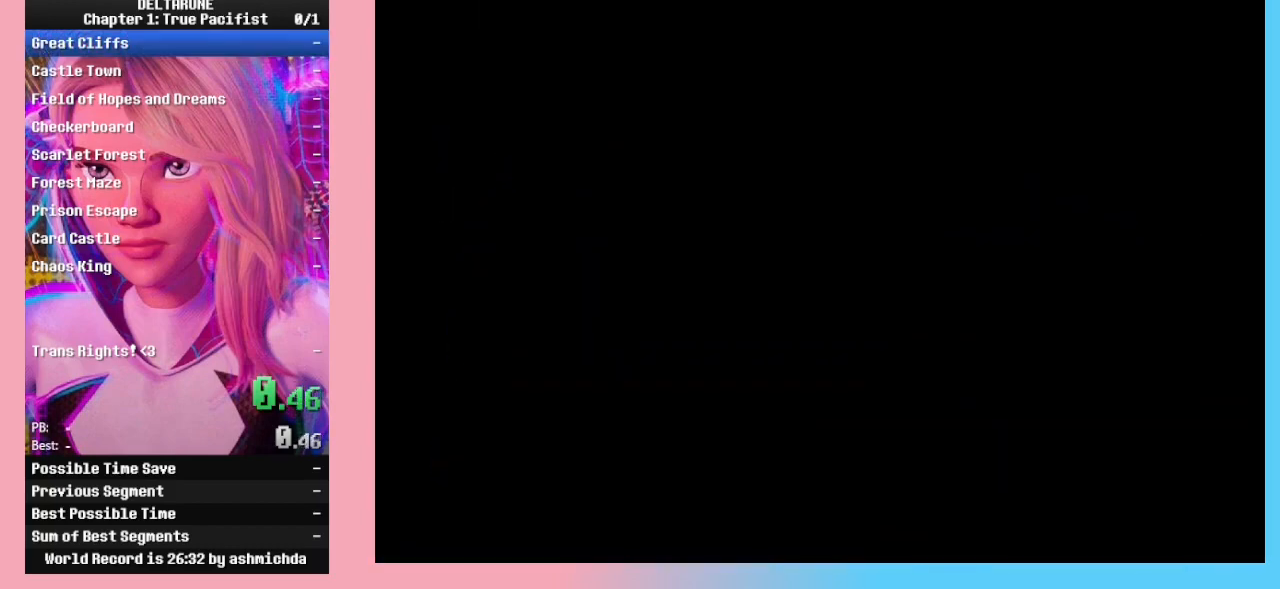
{"keys": ["ctrl_l", "ctrl_r", "shift_l", "shift_r"], "events": []}
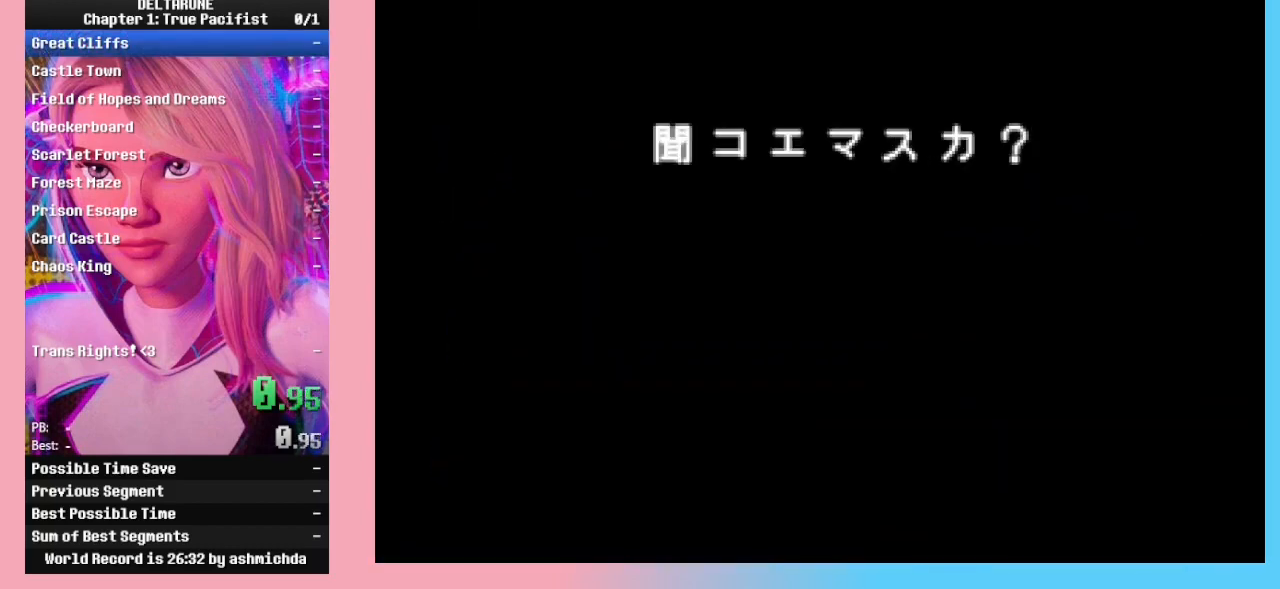
{"keys": ["ctrl_l", "ctrl_r", "shift_l", "shift_r"], "events": []}
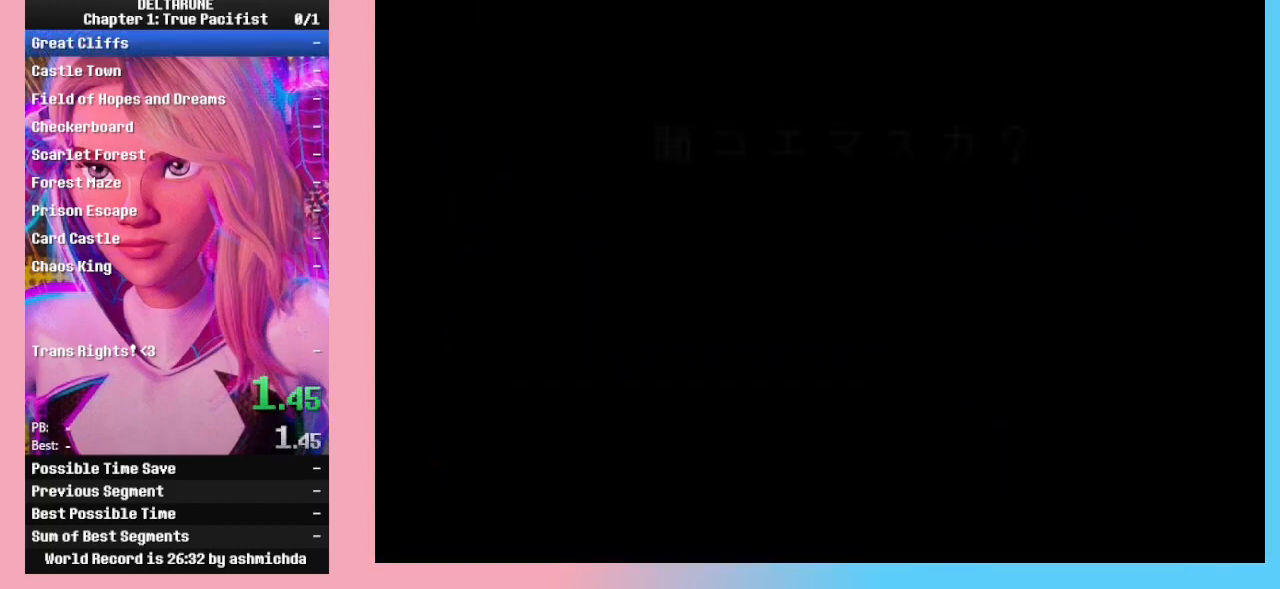
{"keys": ["ctrl_l", "ctrl_r", "shift_l", "shift_r"], "events": []}
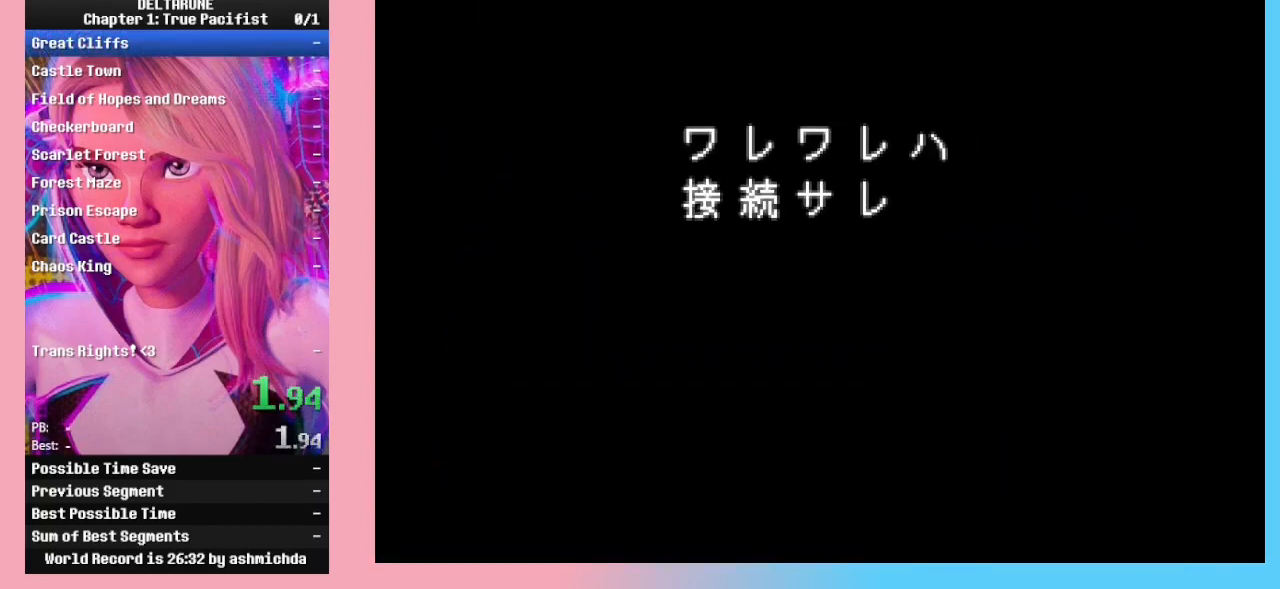
{"keys": ["ctrl_l", "ctrl_r", "shift_l", "shift_r"], "events": []}
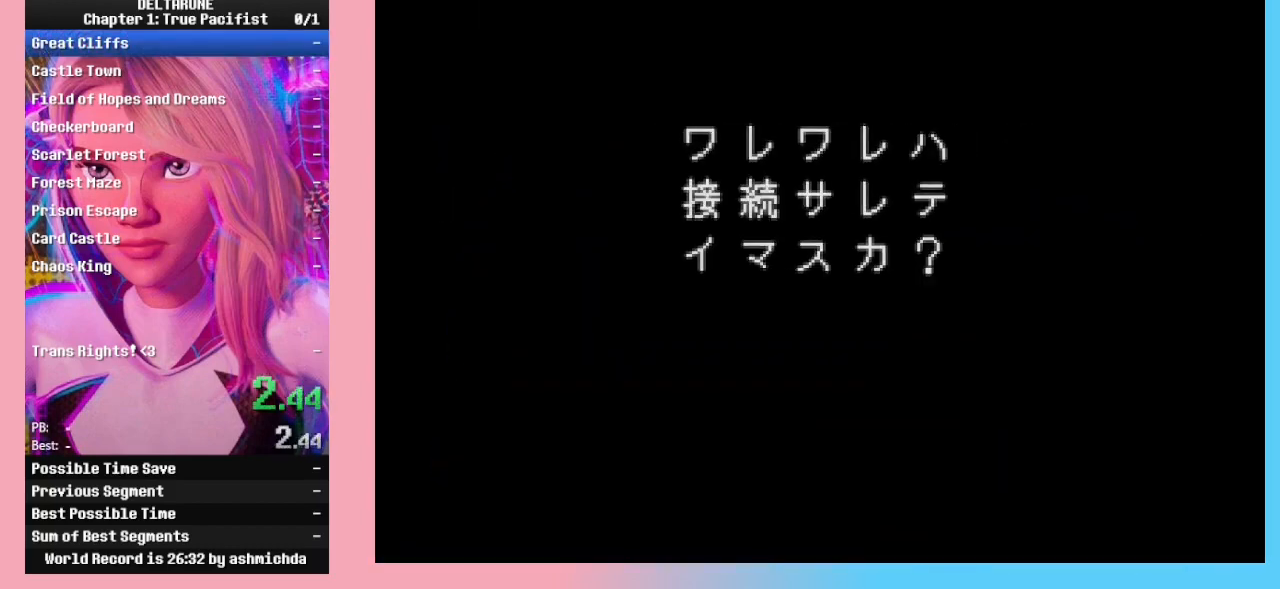
{"keys": ["ctrl_l", "ctrl_r", "shift_l", "shift_r"], "events": []}
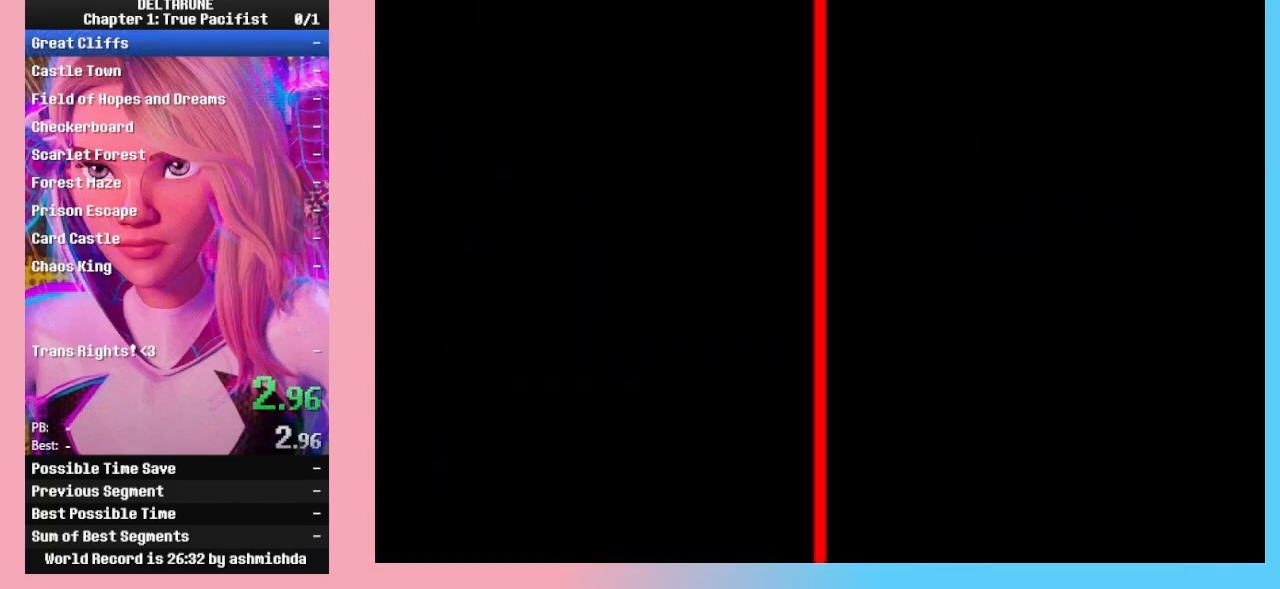
{"keys": ["ctrl_l", "ctrl_r", "shift_l", "shift_r"], "events": []}
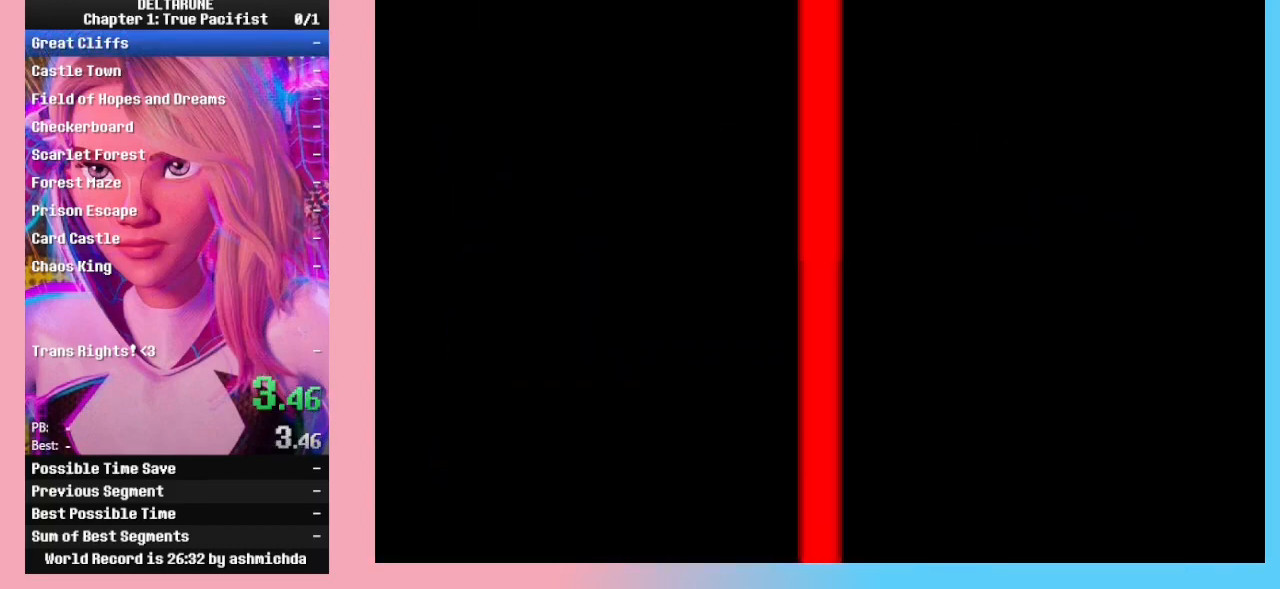
{"keys": ["ctrl_l", "ctrl_r", "shift_l", "shift_r"], "events": []}
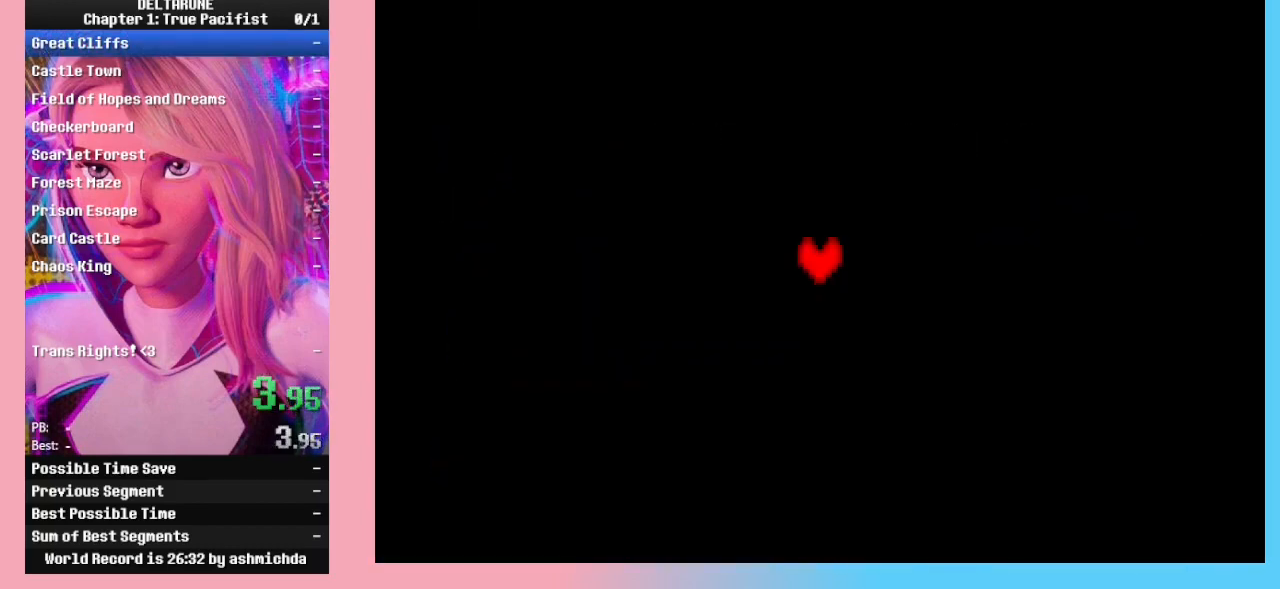
{"keys": ["ctrl_l", "ctrl_r", "shift_l", "shift_r"], "events": []}
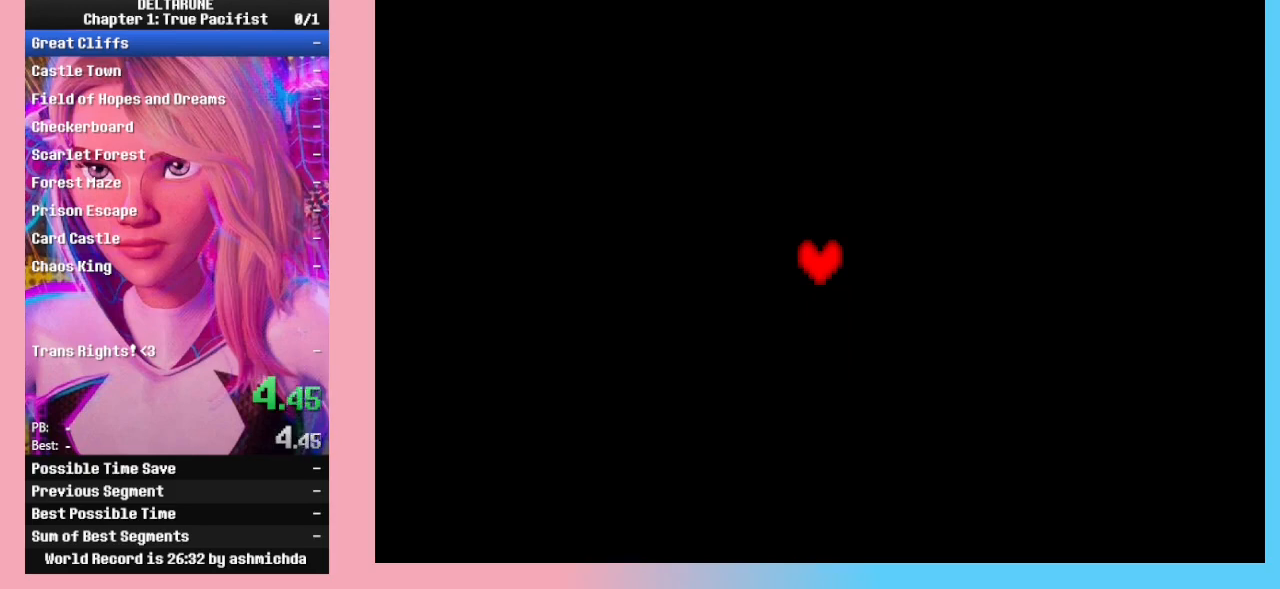
{"keys": ["ctrl_l", "ctrl_r", "shift_l", "shift_r"], "events": []}
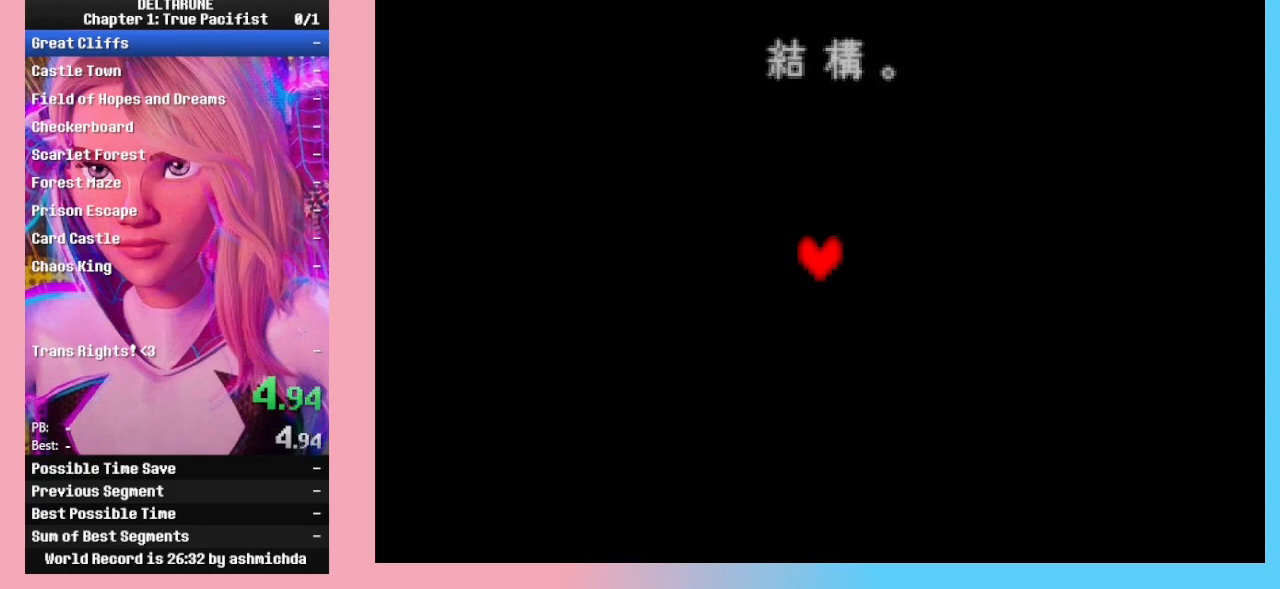
{"keys": ["ctrl_l", "ctrl_r", "shift_l", "shift_r"], "events": []}
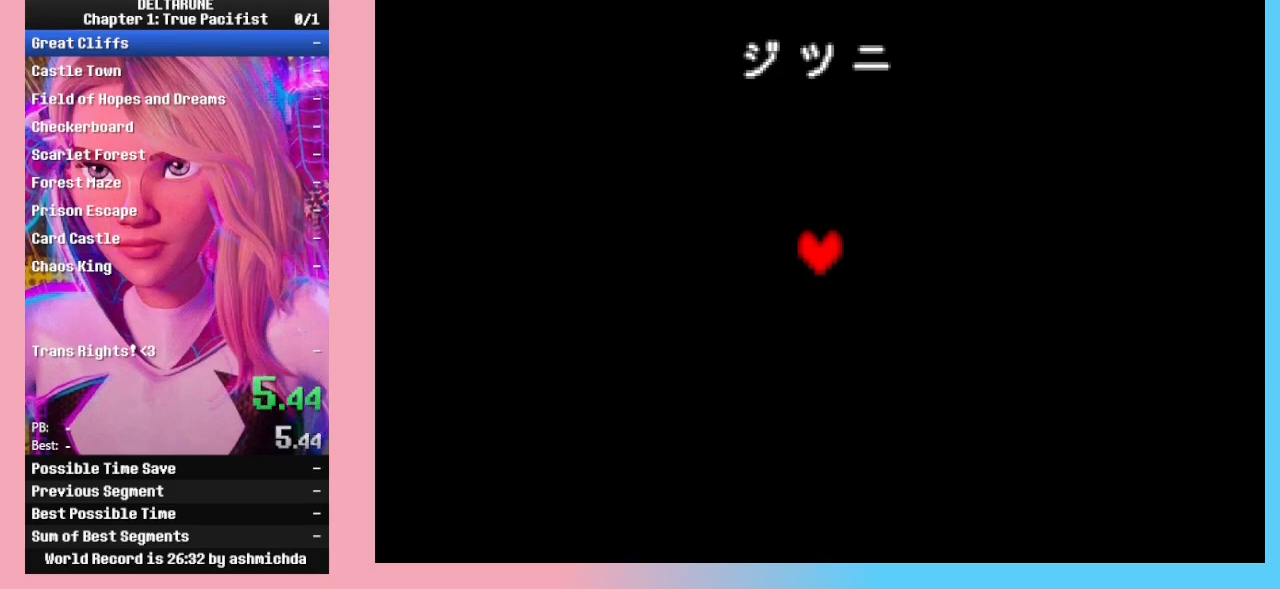
{"keys": ["ctrl_l", "ctrl_r", "shift_l", "shift_r"], "events": []}
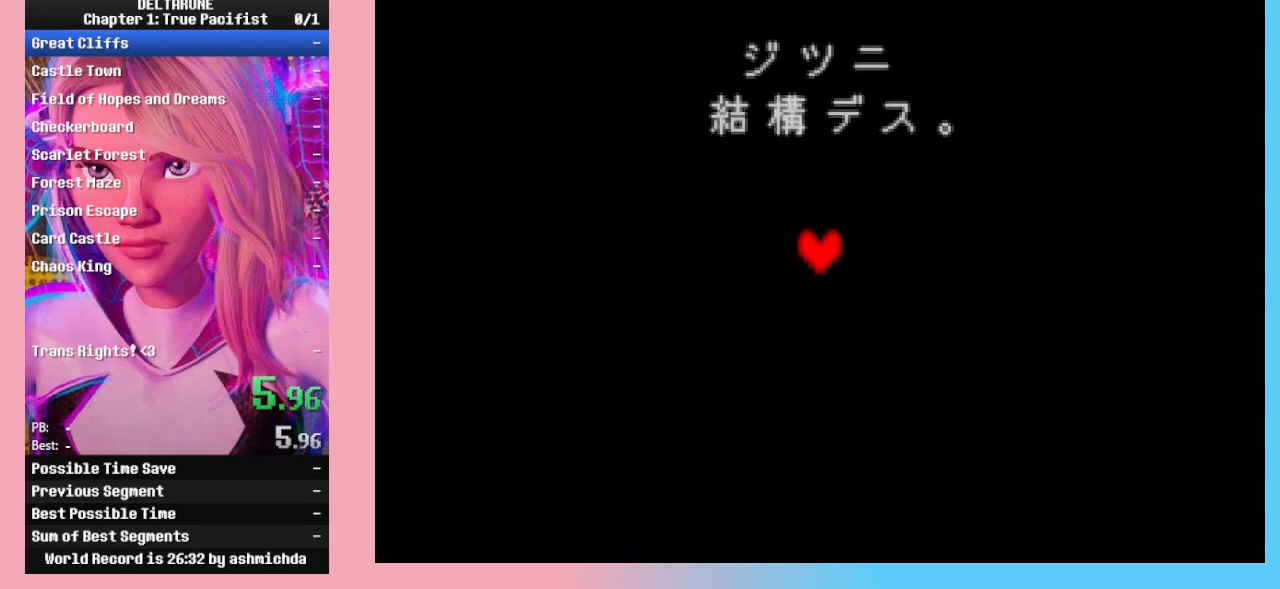
{"keys": ["ctrl_l", "ctrl_r", "shift_l", "shift_r"], "events": []}
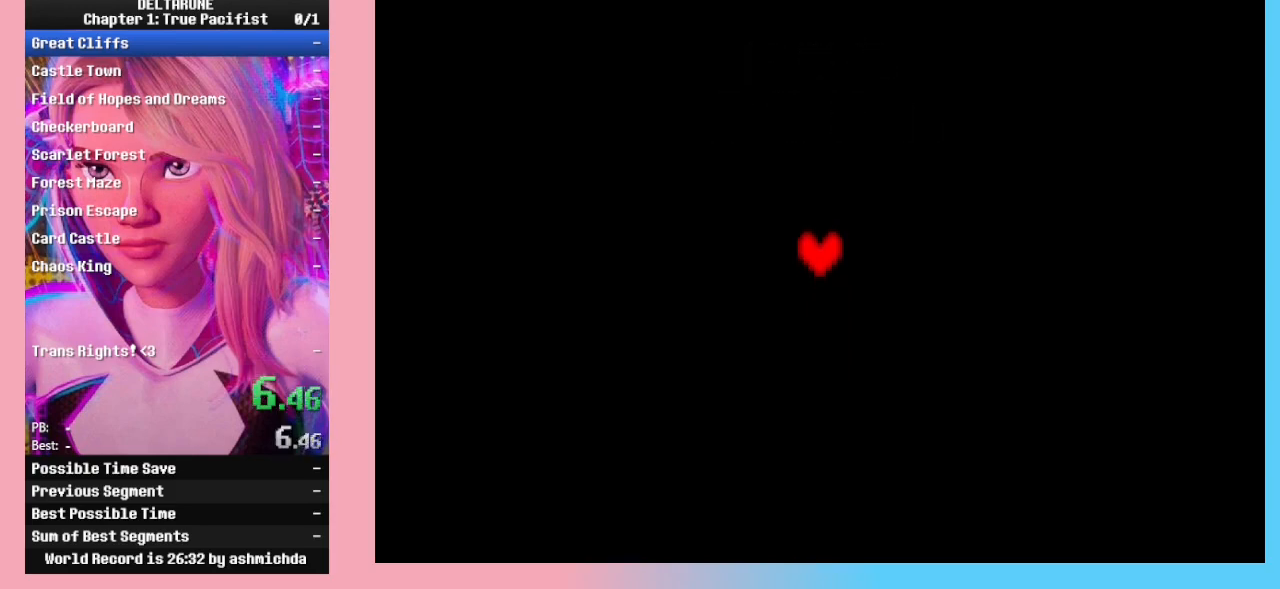
{"keys": ["ctrl_l", "ctrl_r", "shift_l", "shift_r"], "events": []}
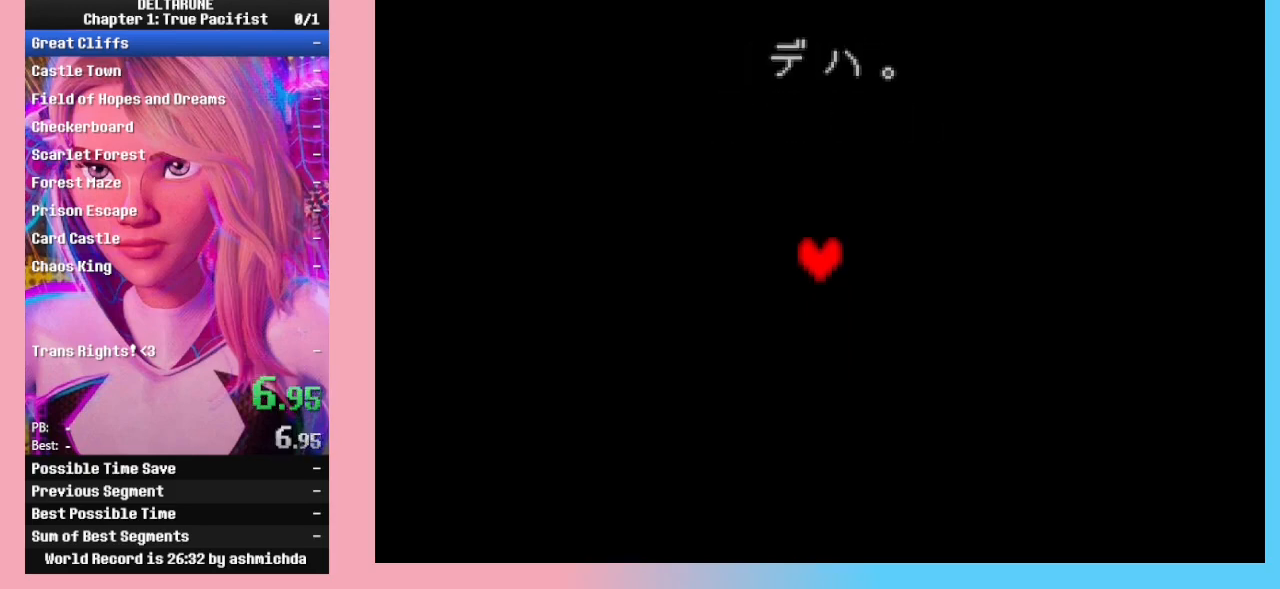
{"keys": ["ctrl_l", "ctrl_r", "shift_l", "shift_r"], "events": []}
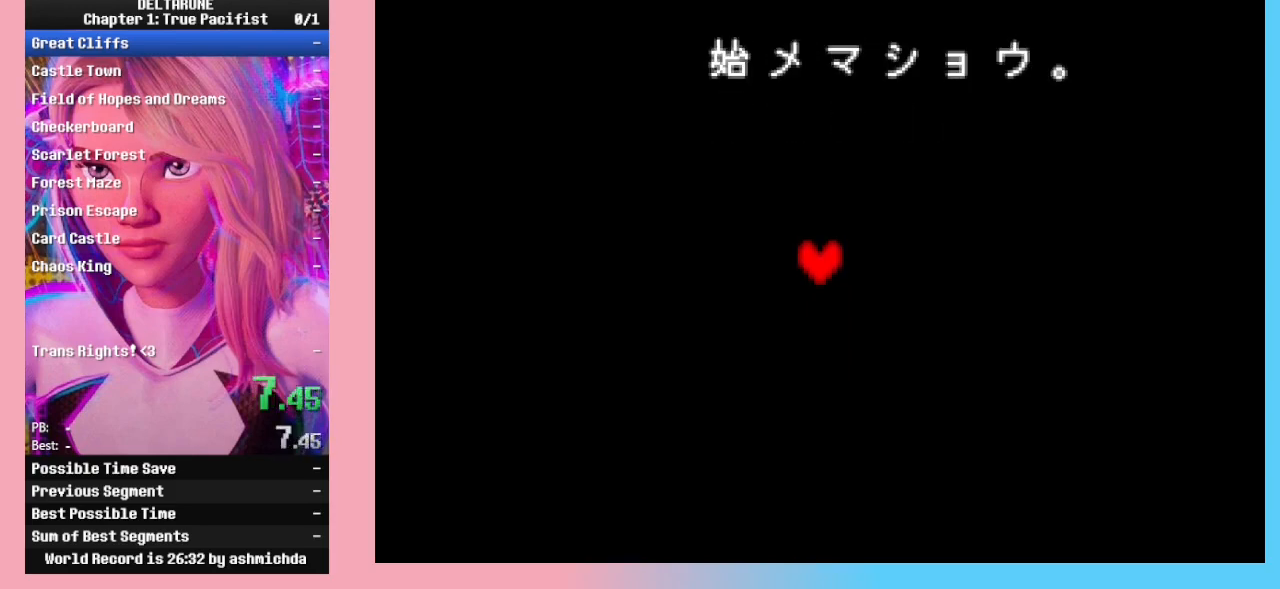
{"keys": ["ctrl_l", "ctrl_r", "shift_l", "shift_r"], "events": []}
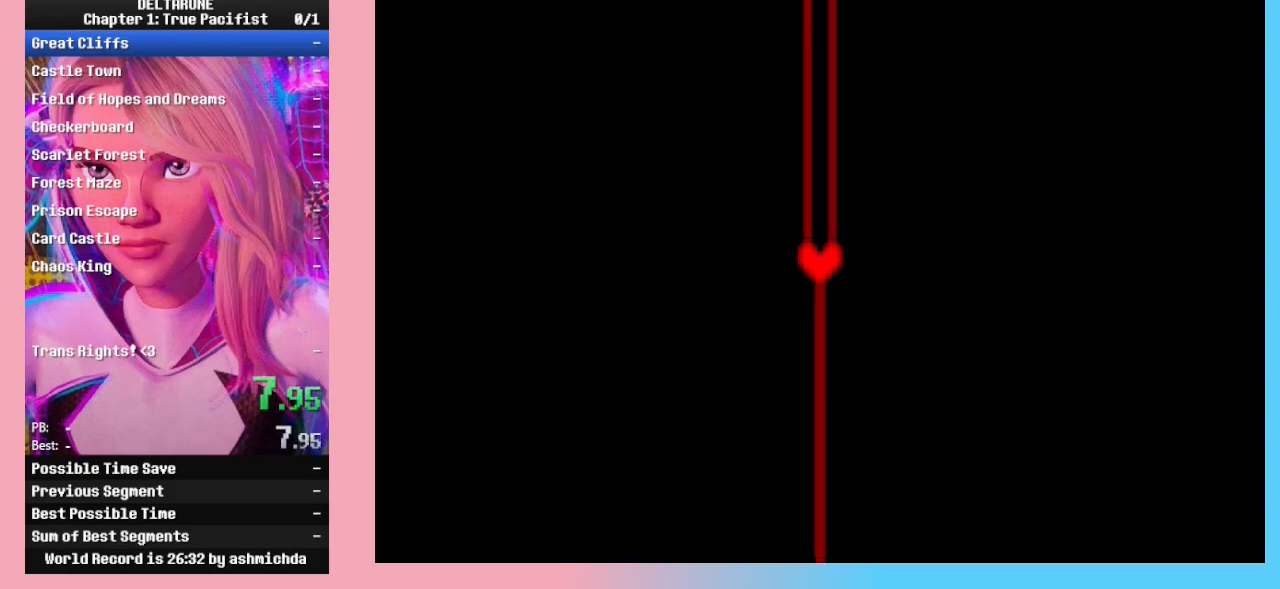
{"keys": ["ctrl_l", "ctrl_r", "shift_l", "shift_r"], "events": []}